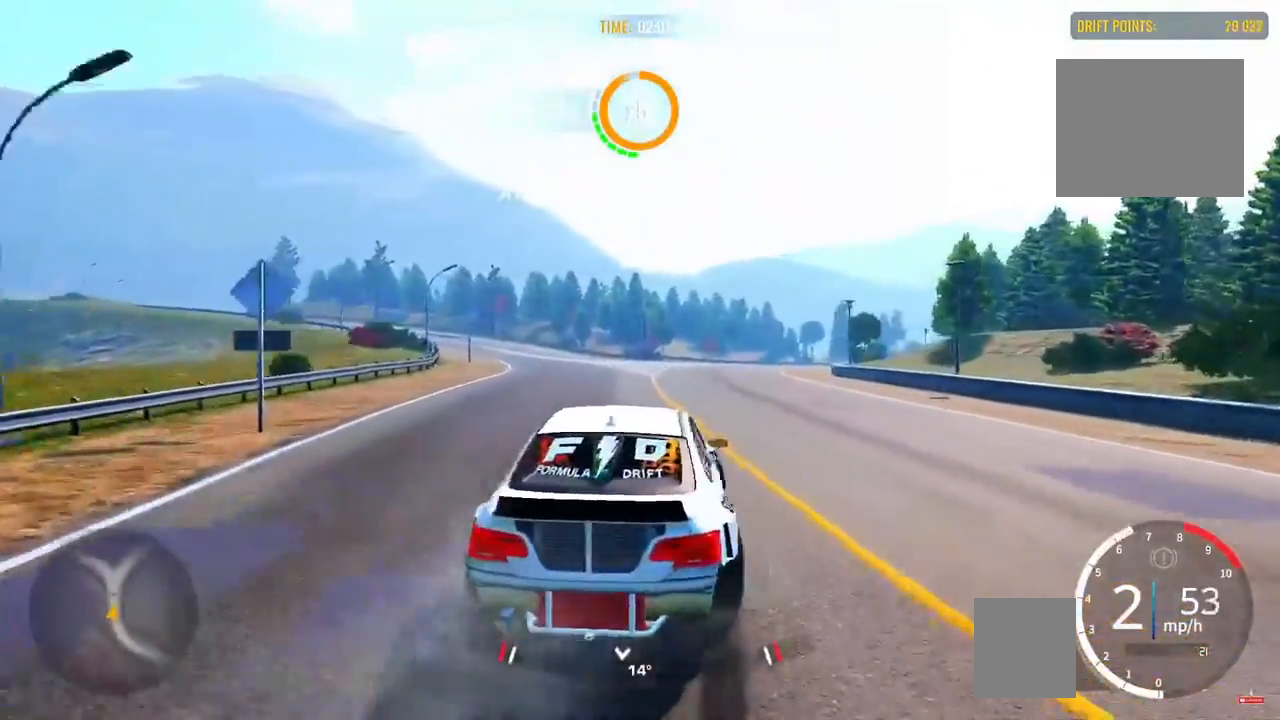
Gameplay with a controller (PlayStation layout); each line is a JSON object with the inputs held at the frame after it. "events" lists button and stick changes between this image and that frame as [ms after this image, input, new state], when the widget could be followed in between. Not read: CROSS R2.
{"buttons": [], "left_stick": "up", "right_stick": "center", "events": [[350, "left_stick", "up"]]}
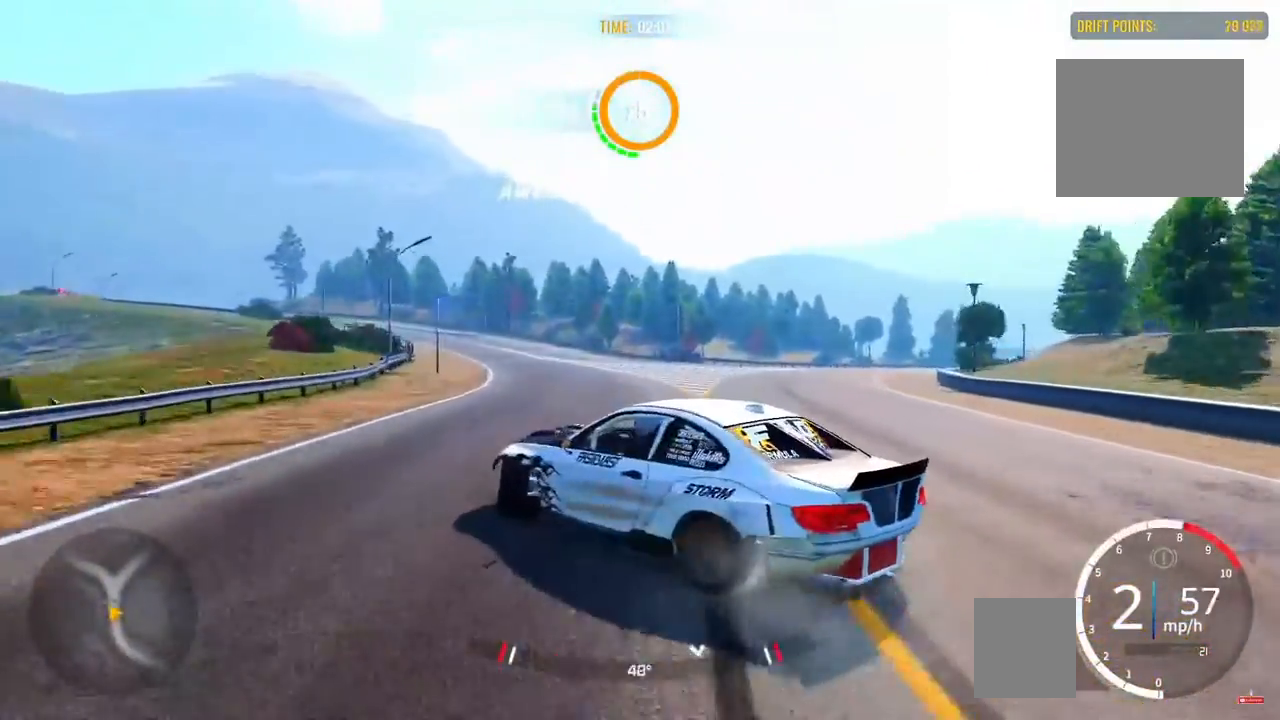
{"buttons": [], "left_stick": "up", "right_stick": "center", "events": []}
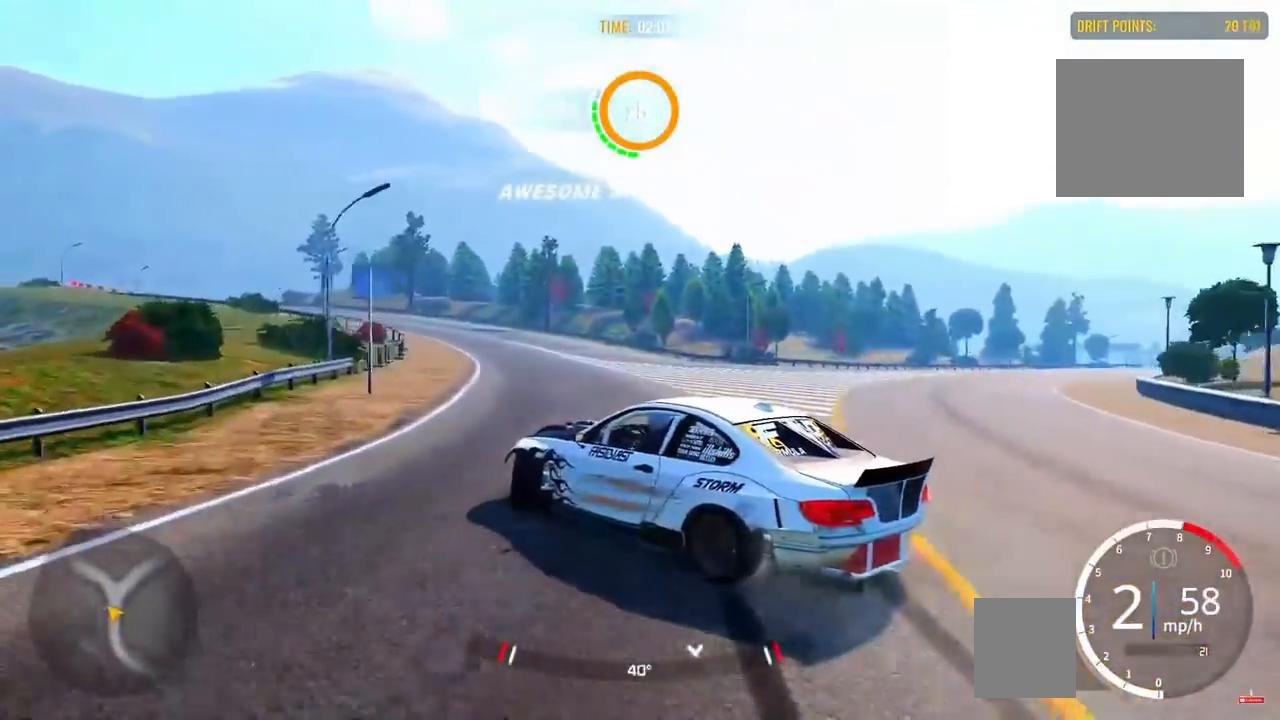
{"buttons": [], "left_stick": "up", "right_stick": "center", "events": []}
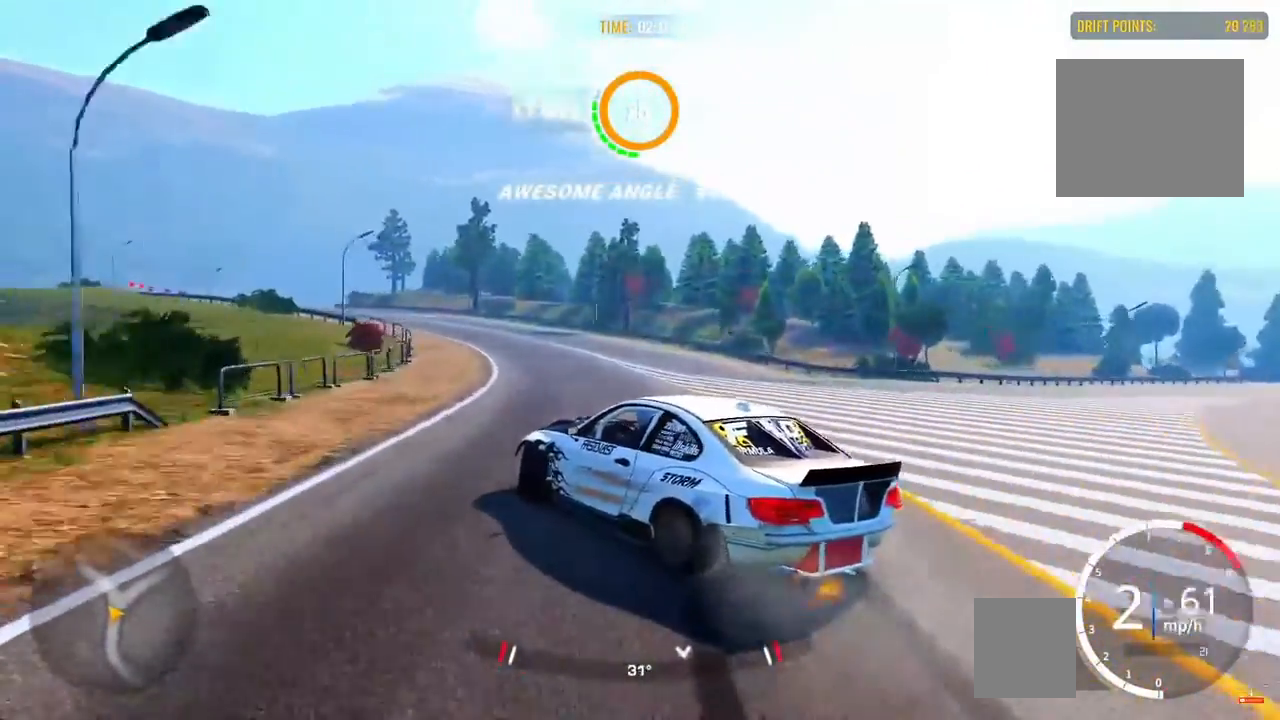
{"buttons": [], "left_stick": "up-left", "right_stick": "center", "events": [[100, "left_stick", "up-left"]]}
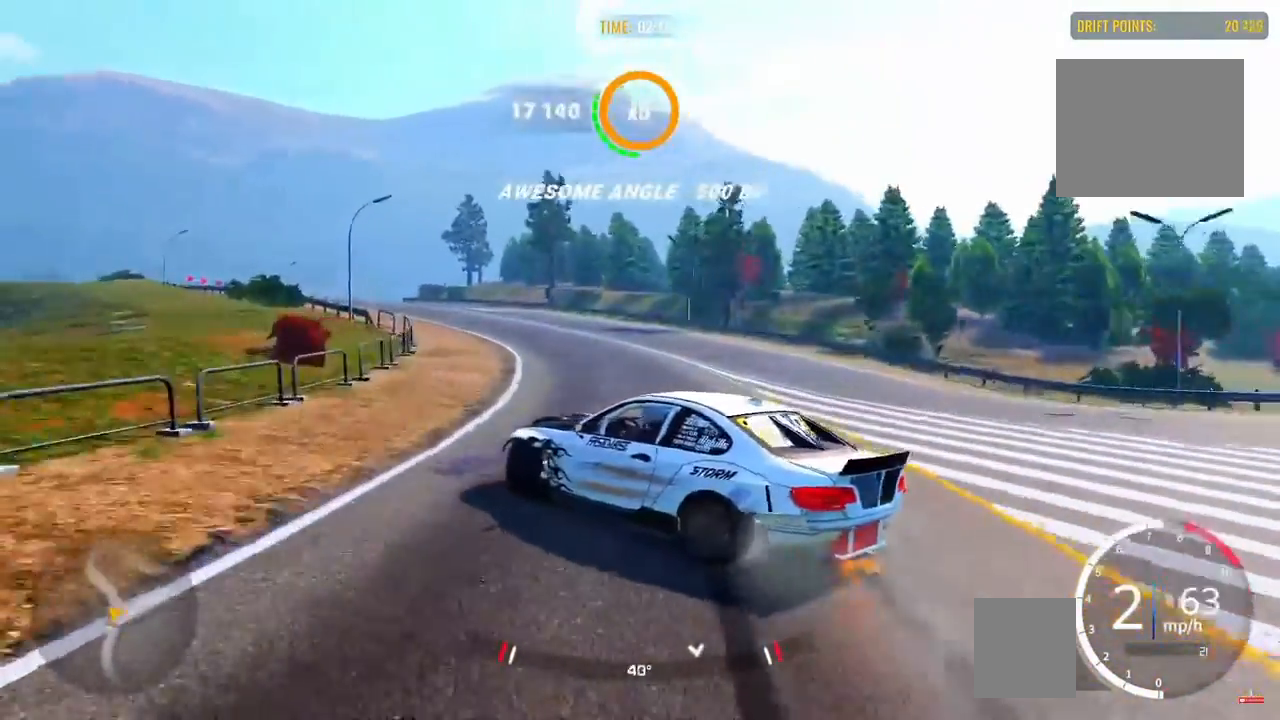
{"buttons": [], "left_stick": "up-left", "right_stick": "center", "events": []}
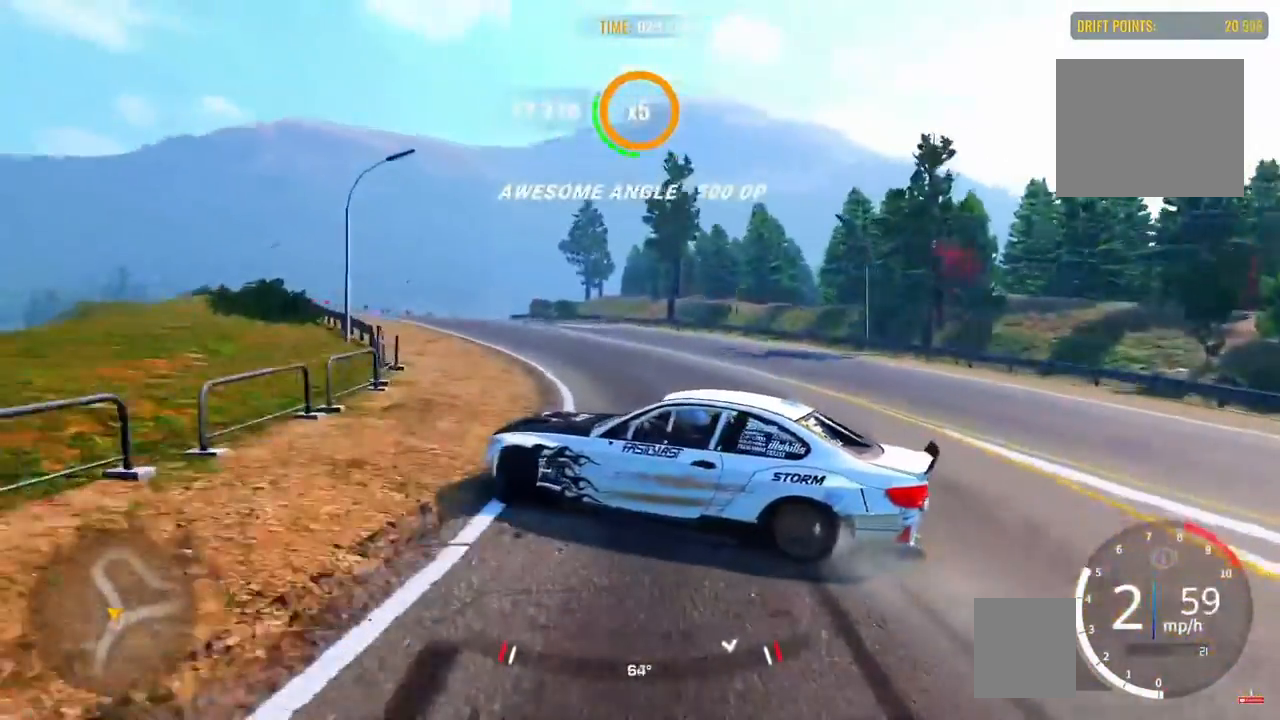
{"buttons": [], "left_stick": "up-left", "right_stick": "center", "events": []}
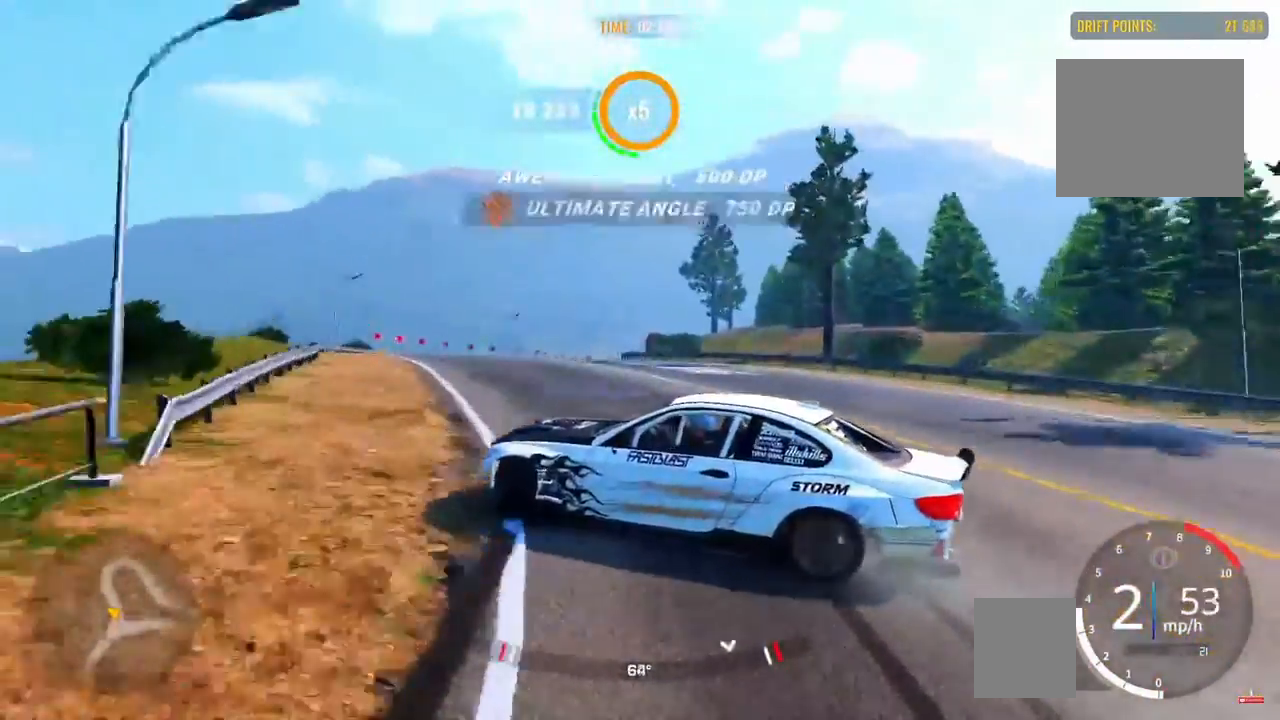
{"buttons": [], "left_stick": "up-left", "right_stick": "center", "events": []}
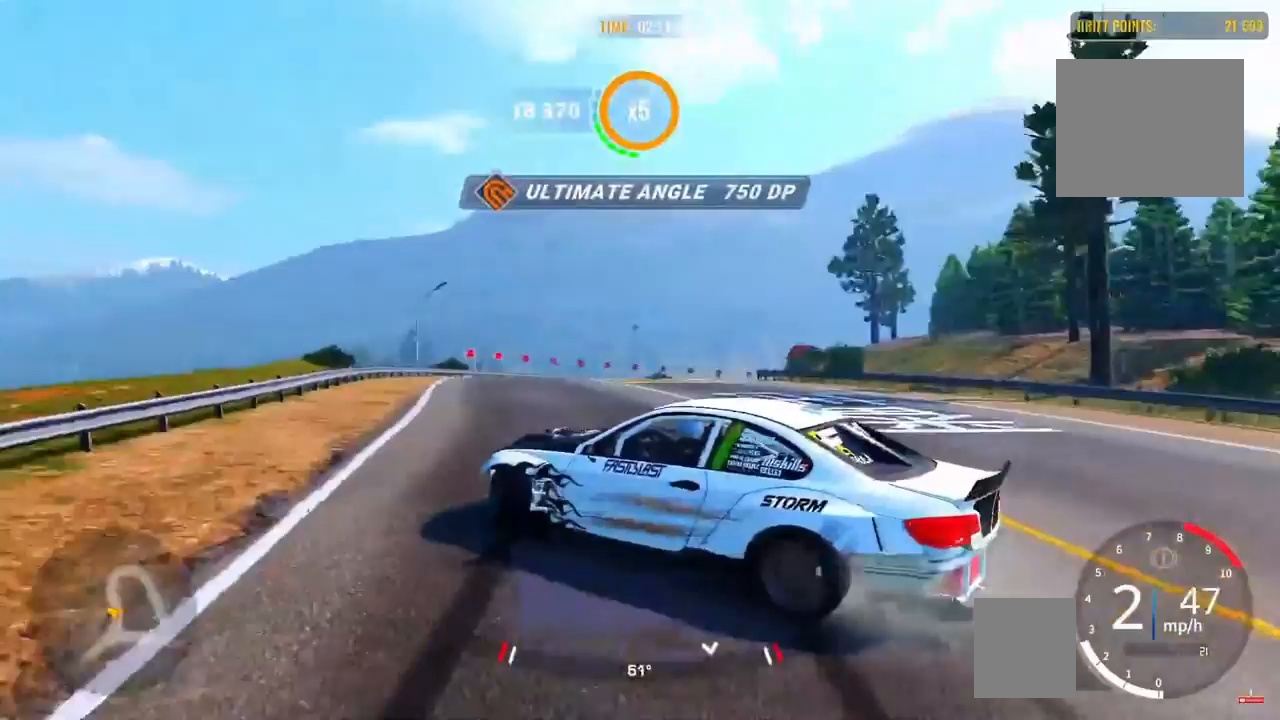
{"buttons": [], "left_stick": "up", "right_stick": "center"}
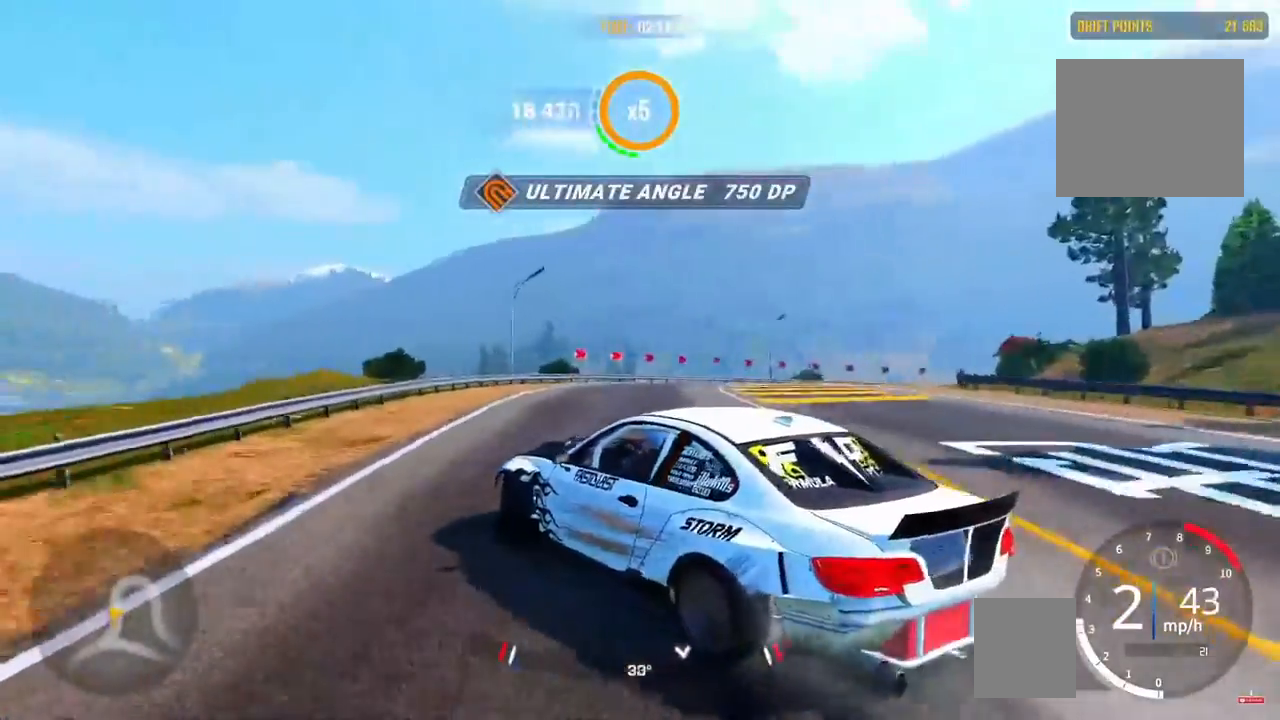
{"buttons": [], "left_stick": "right", "right_stick": "center", "events": [[117, "left_stick", "up-right"], [350, "left_stick", "right"]]}
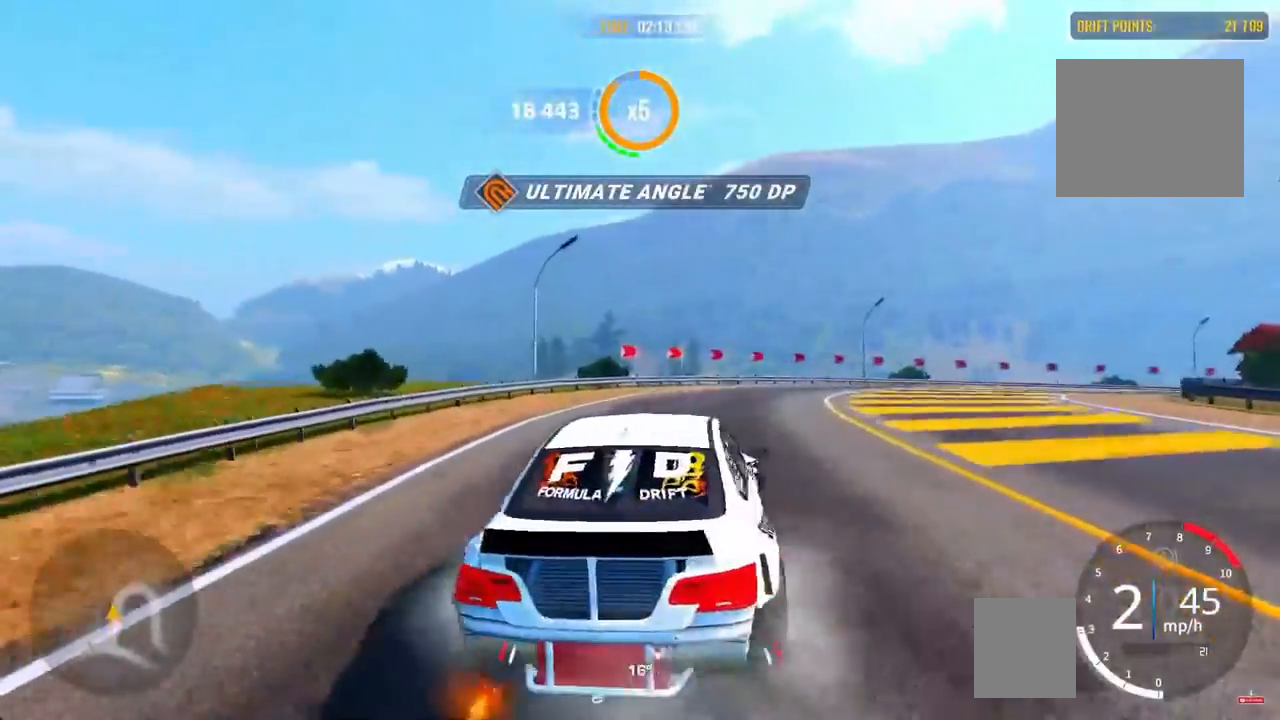
{"buttons": [], "left_stick": "up-right", "right_stick": "center", "events": [[317, "left_stick", "up-right"]]}
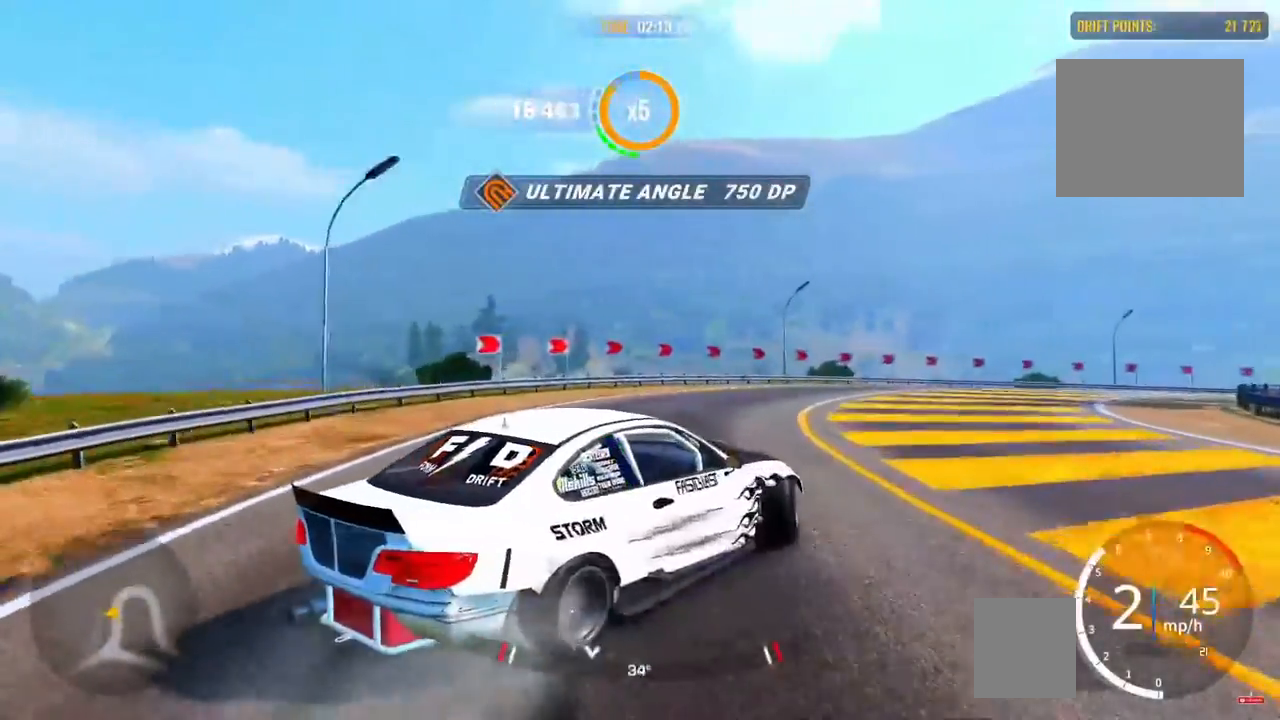
{"buttons": [], "left_stick": "up-right", "right_stick": "center", "events": []}
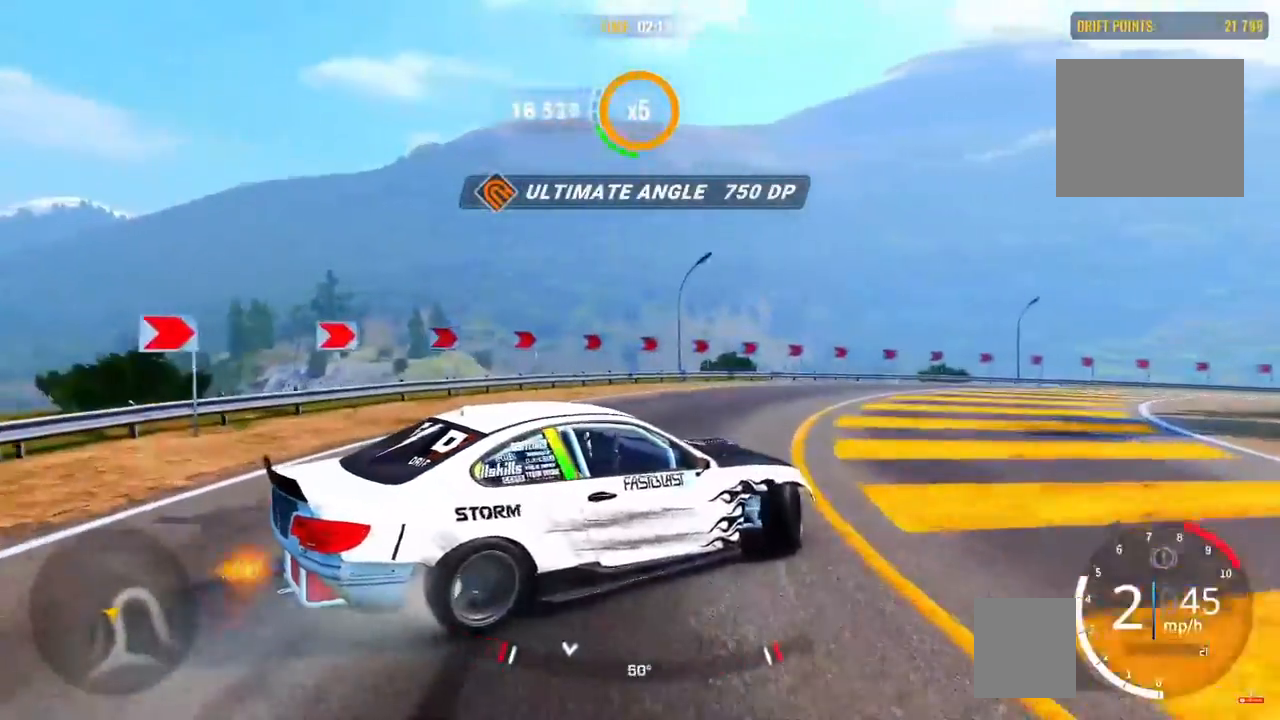
{"buttons": [], "left_stick": "up-right", "right_stick": "center", "events": []}
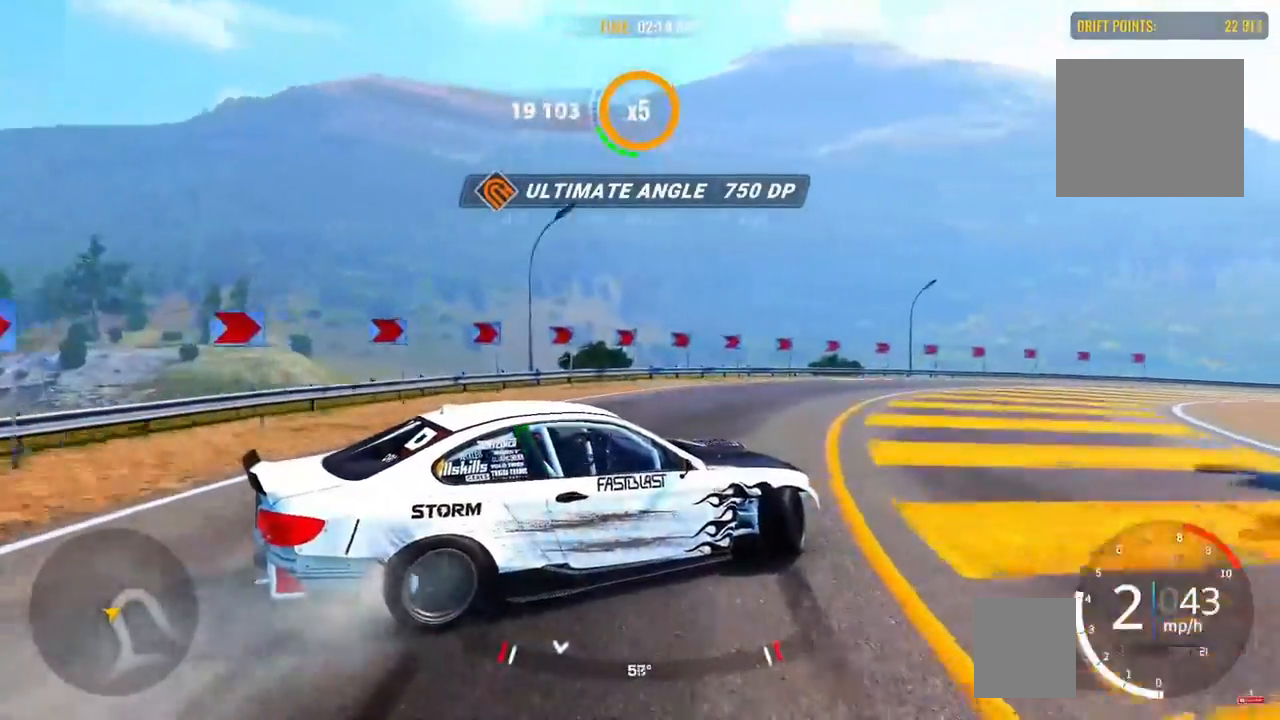
{"buttons": [], "left_stick": "up-right", "right_stick": "center", "events": []}
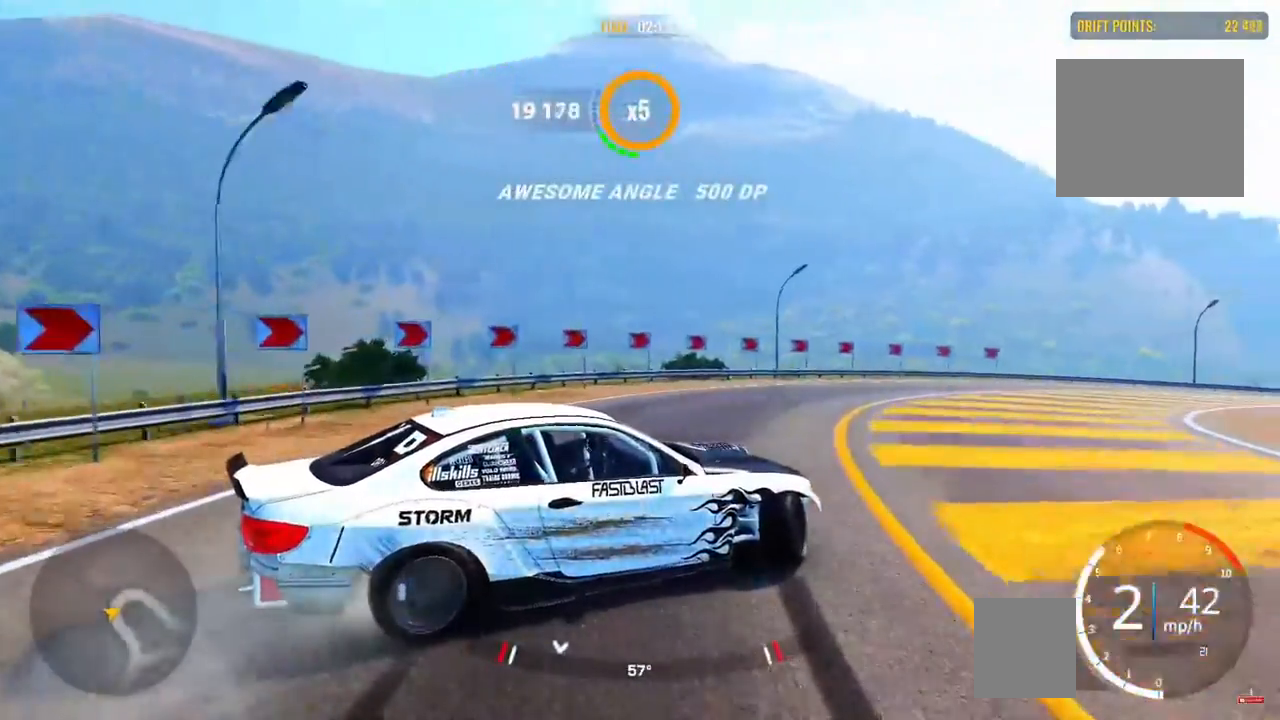
{"buttons": [], "left_stick": "up-right", "right_stick": "center", "events": []}
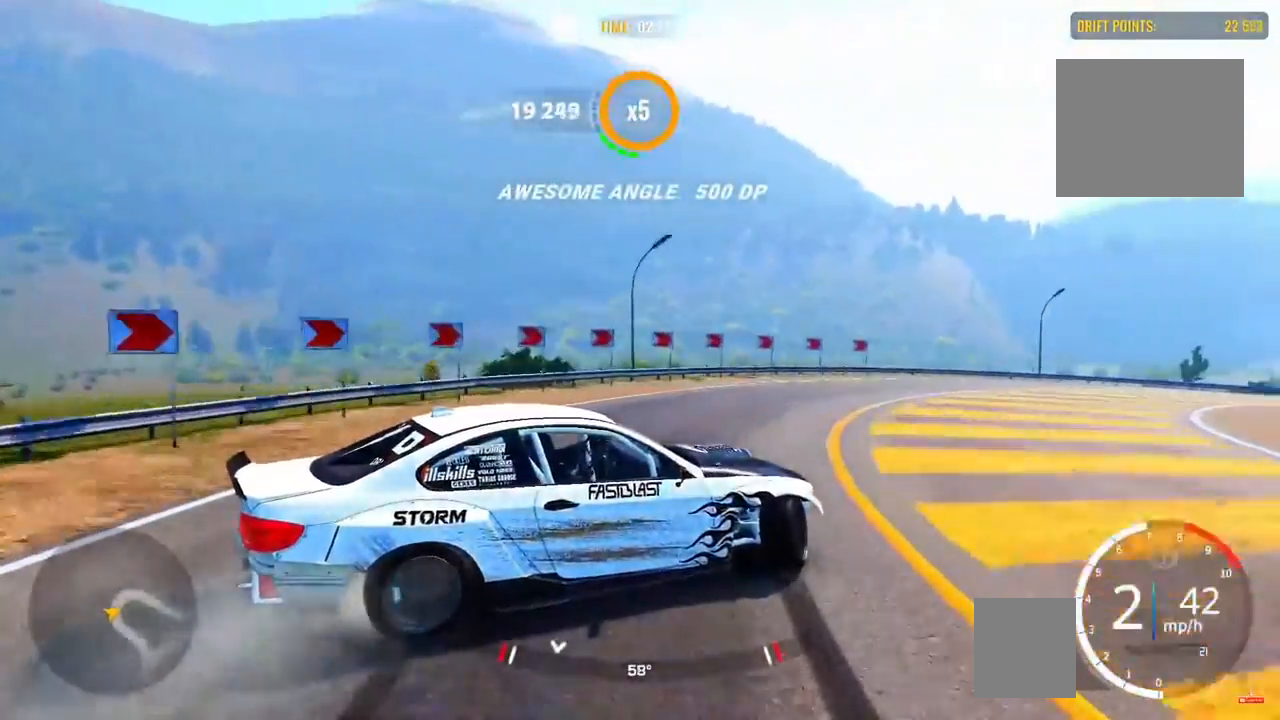
{"buttons": [], "left_stick": "up-right", "right_stick": "center", "events": []}
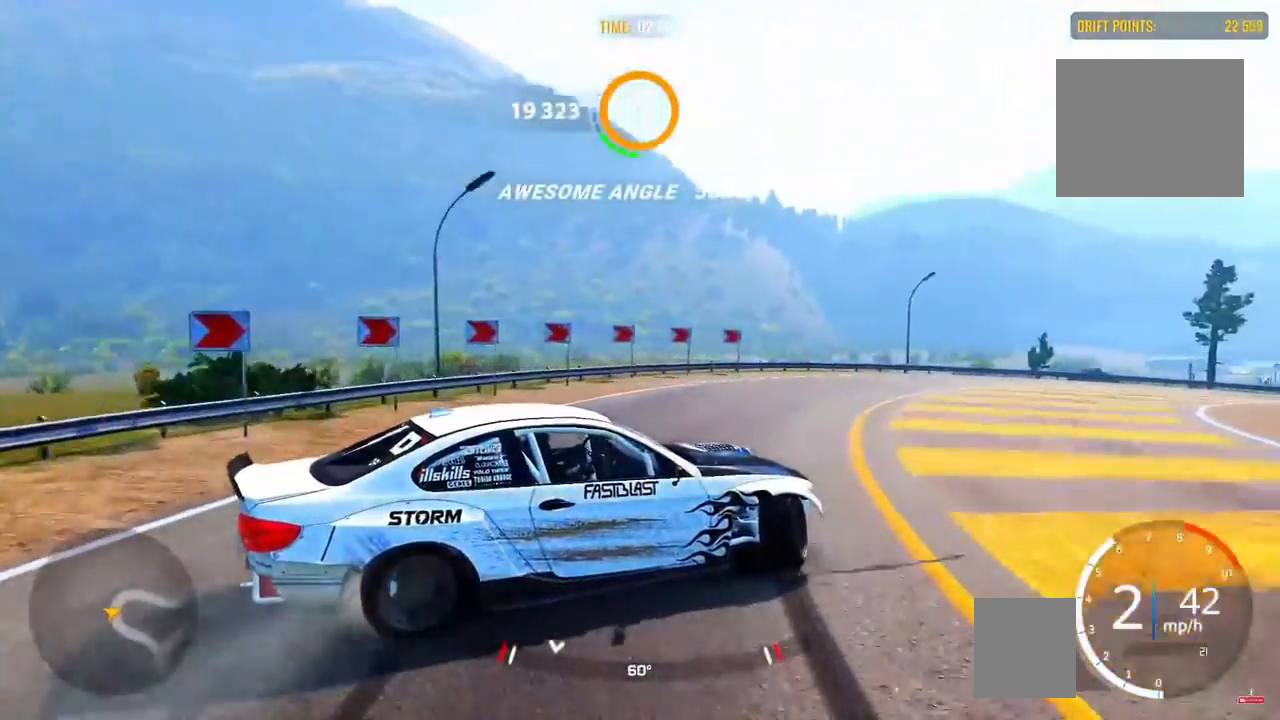
{"buttons": [], "left_stick": "up-right", "right_stick": "center", "events": []}
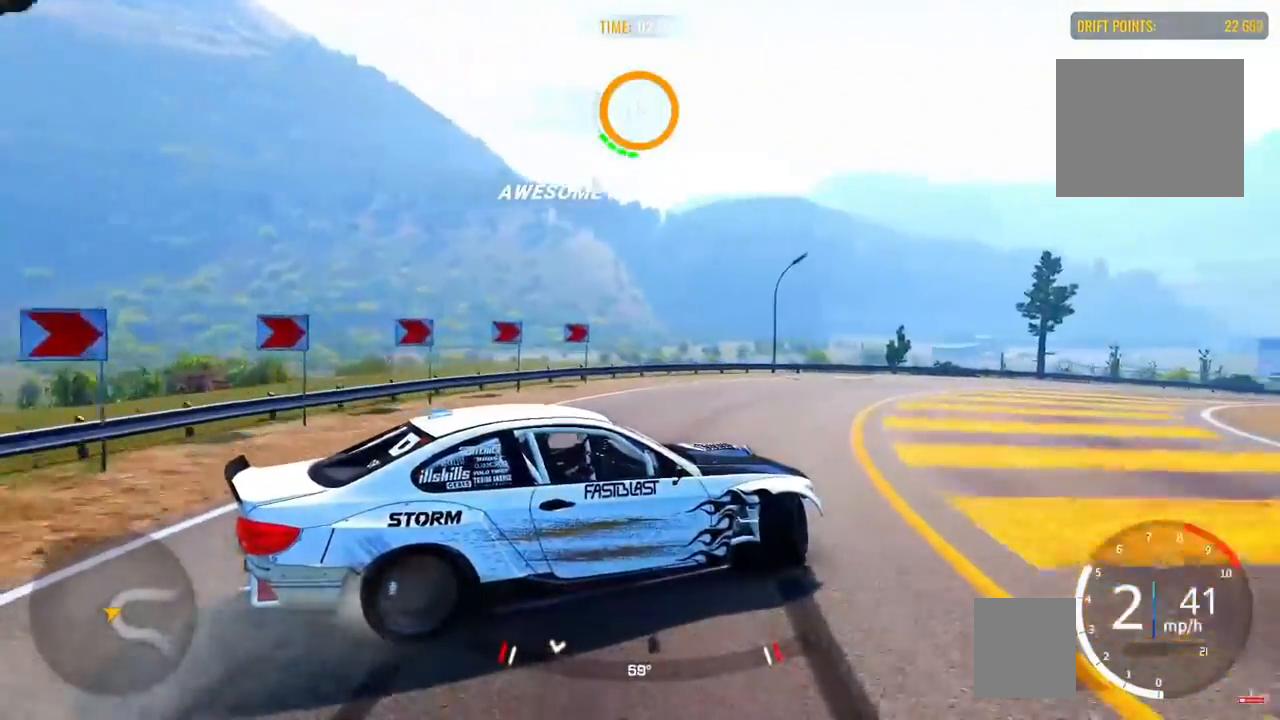
{"buttons": [], "left_stick": "up-right", "right_stick": "center", "events": []}
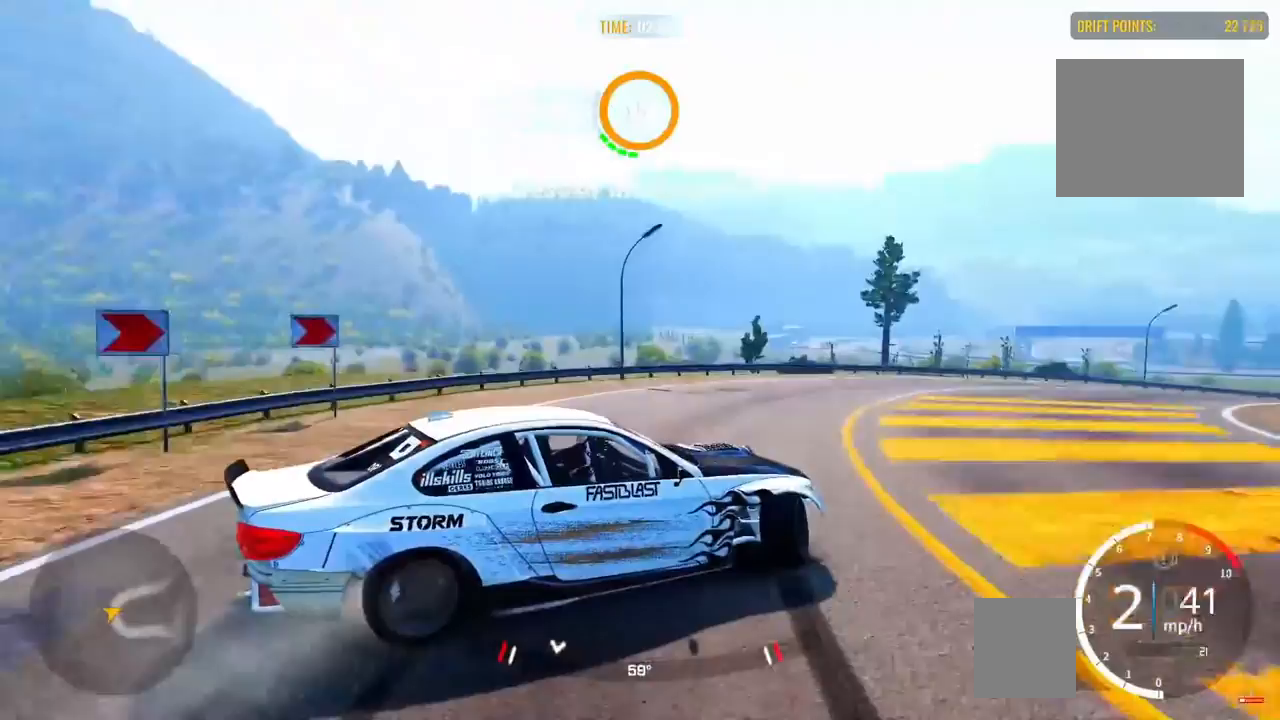
{"buttons": [], "left_stick": "up-right", "right_stick": "center", "events": []}
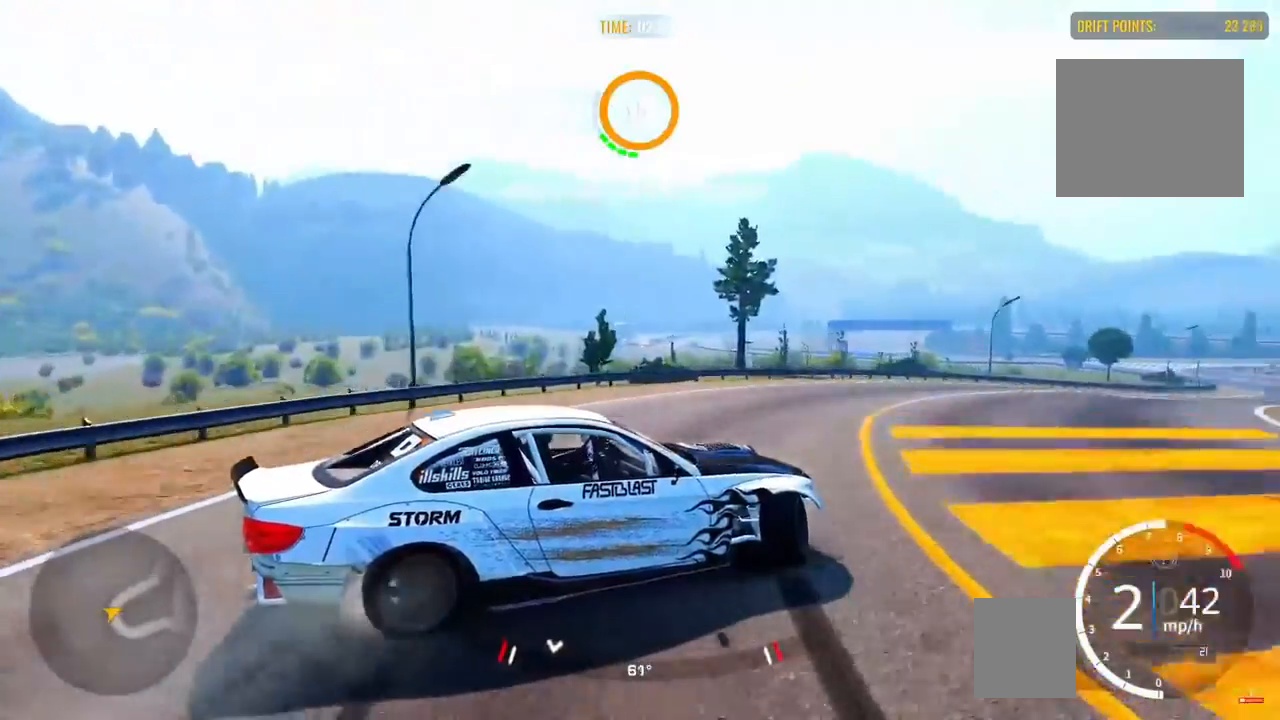
{"buttons": [], "left_stick": "up-right", "right_stick": "center", "events": []}
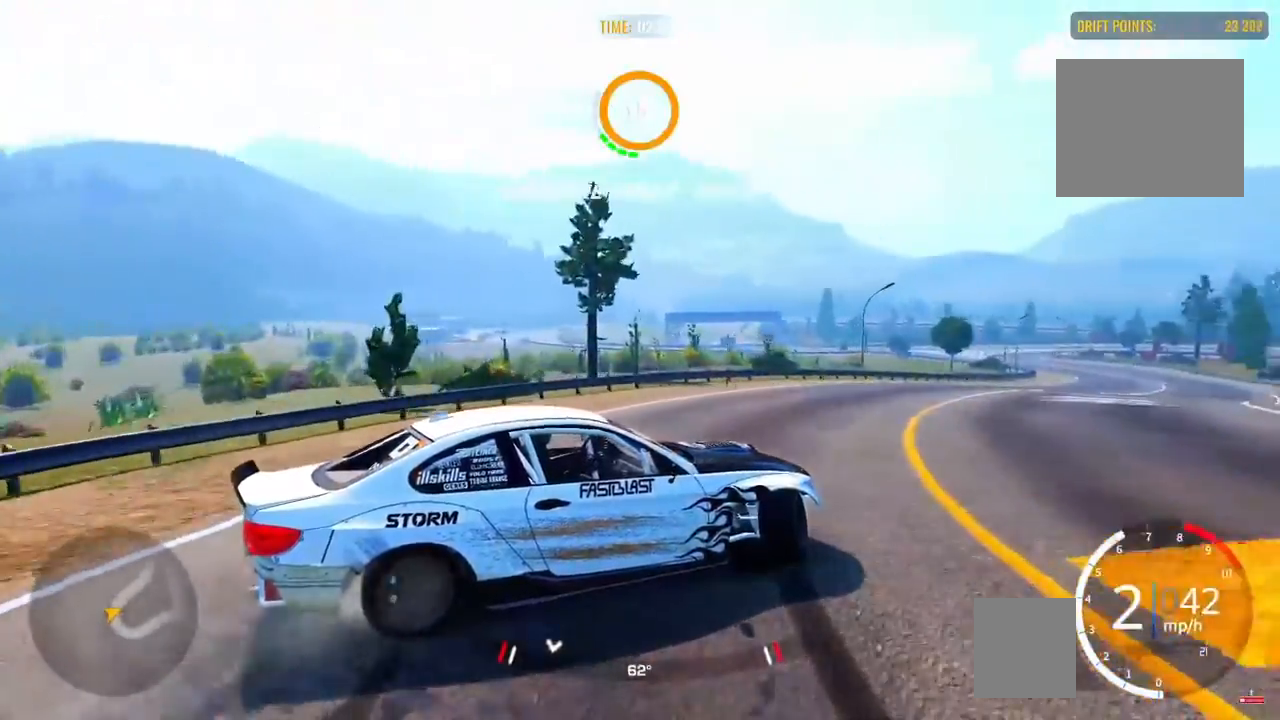
{"buttons": [], "left_stick": "up-right", "right_stick": "center", "events": []}
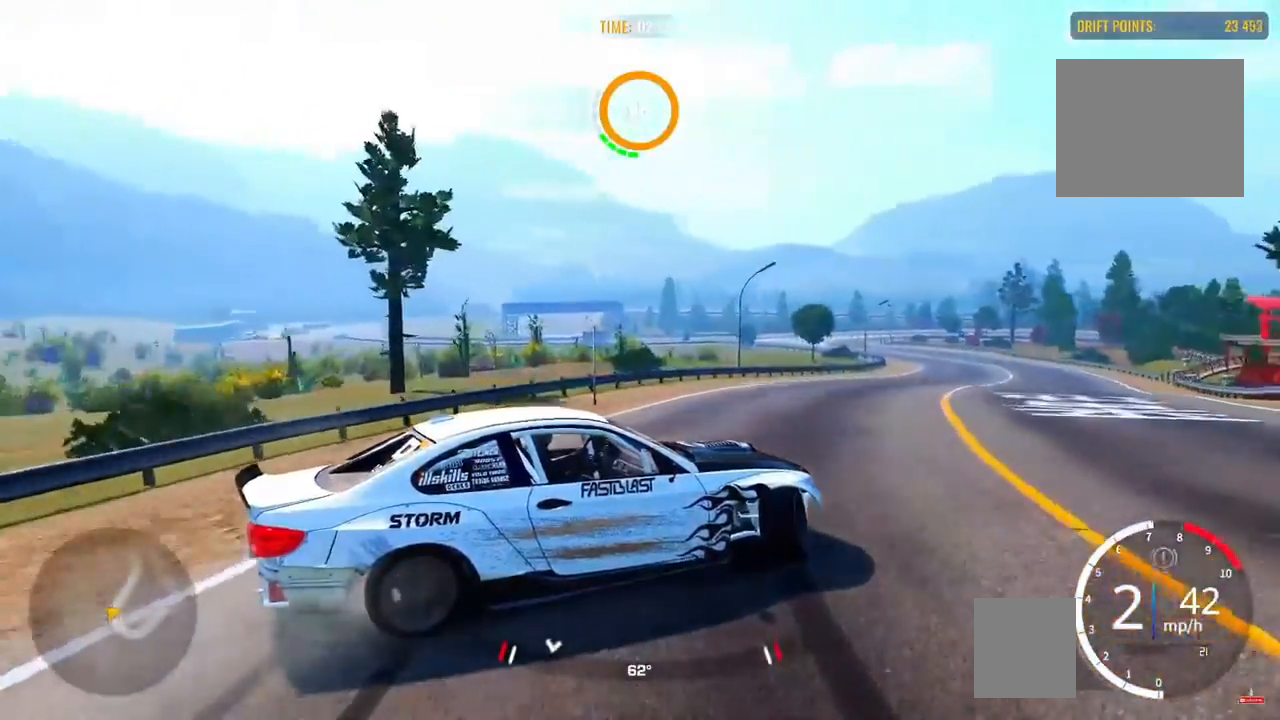
{"buttons": [], "left_stick": "up-right", "right_stick": "center", "events": []}
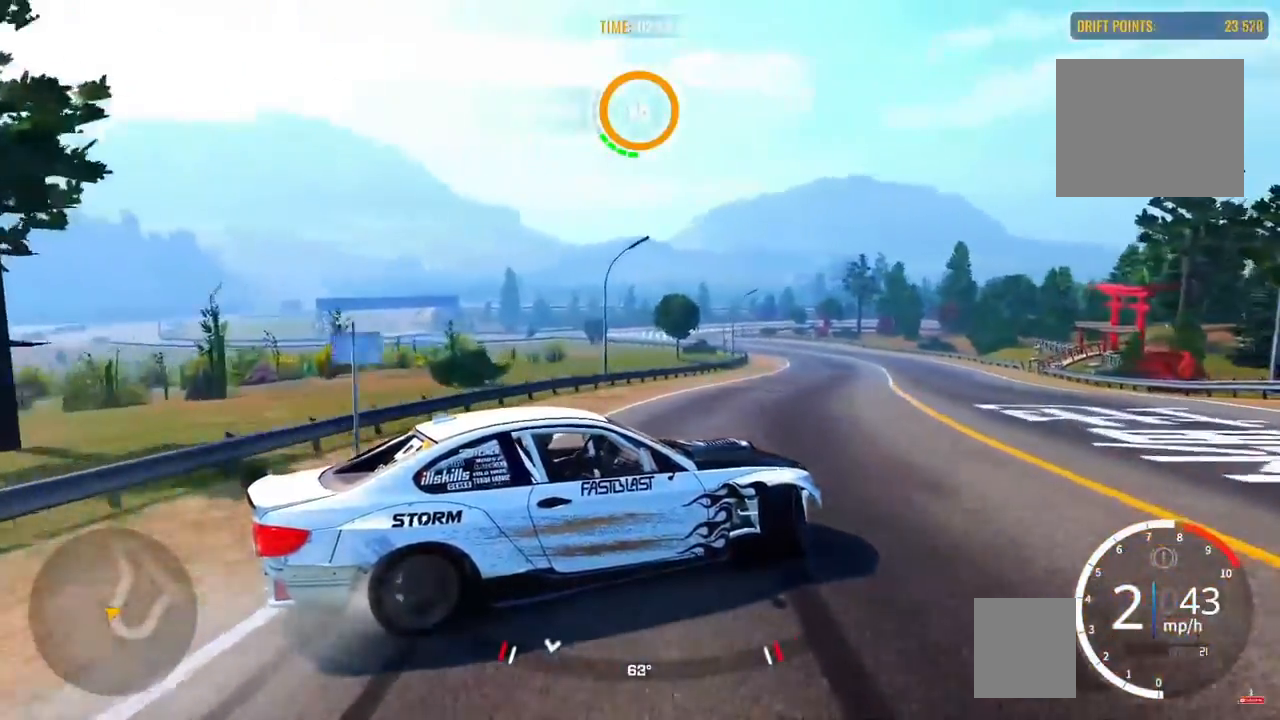
{"buttons": [], "left_stick": "up-right", "right_stick": "center", "events": []}
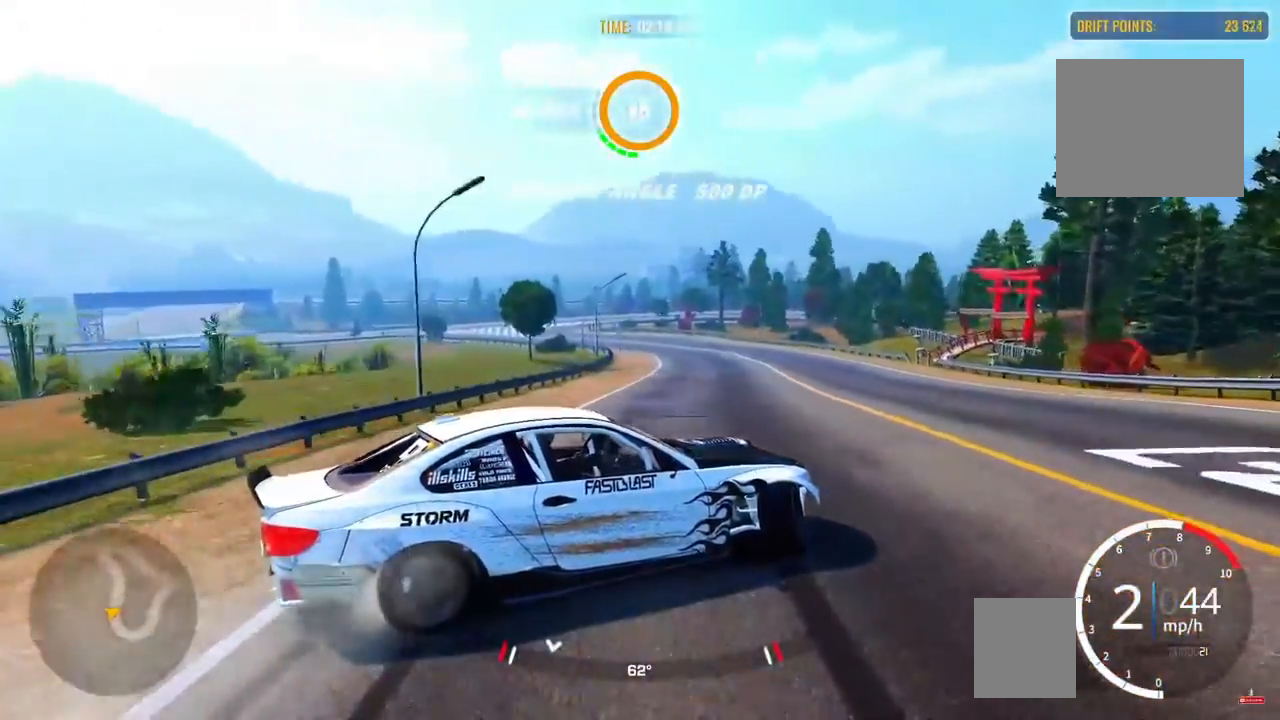
{"buttons": [], "left_stick": "up", "right_stick": "center", "events": [[433, "left_stick", "up"]]}
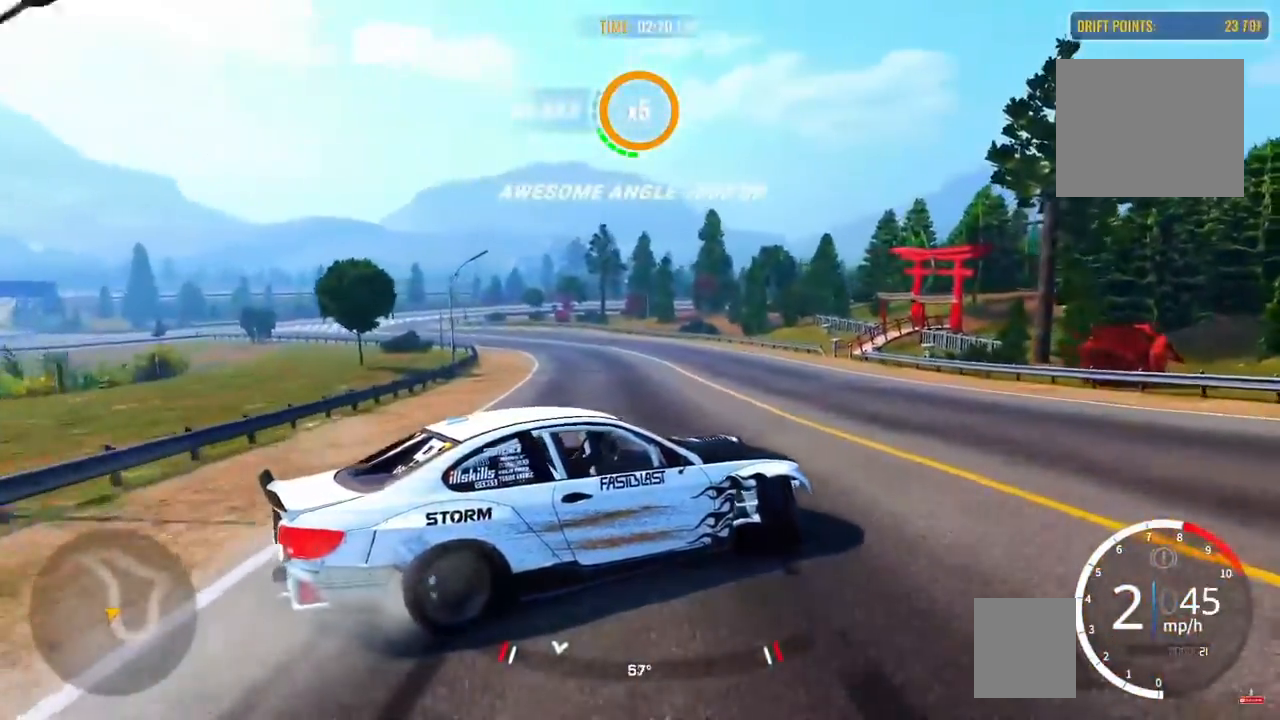
{"buttons": [], "left_stick": "up", "right_stick": "center", "events": []}
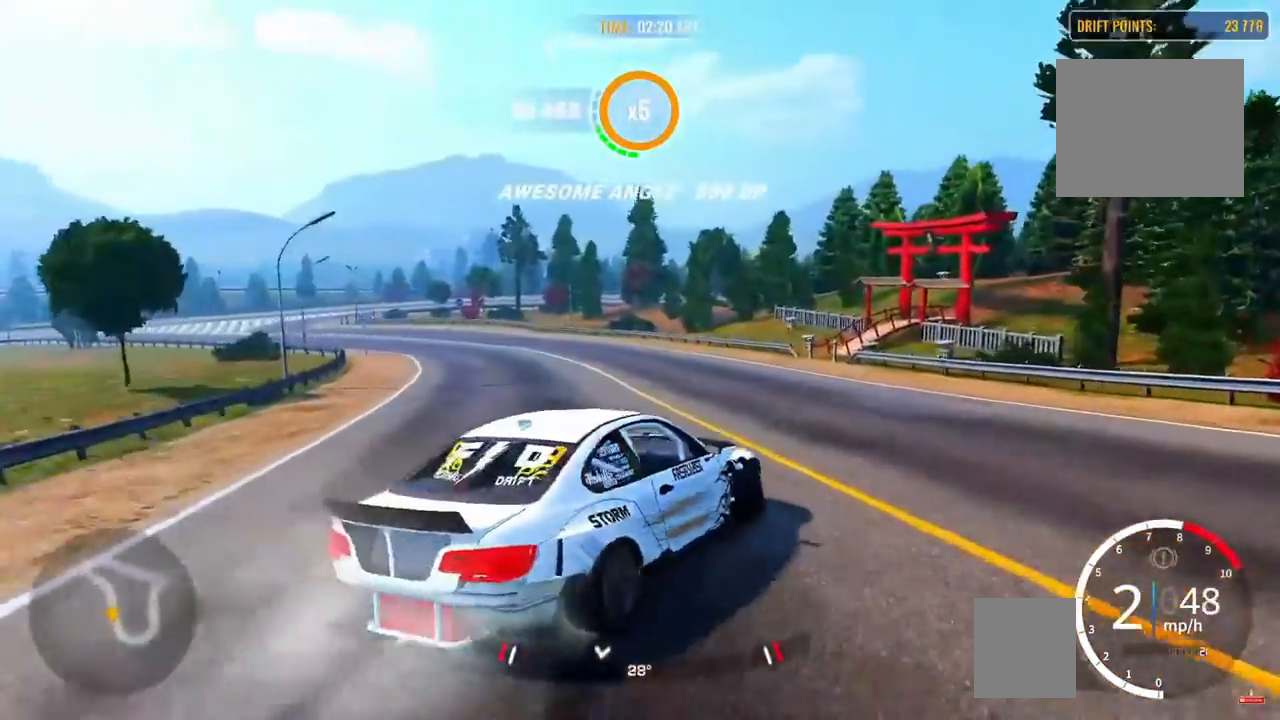
{"buttons": [], "left_stick": "up-left", "right_stick": "center", "events": [[117, "left_stick", "up-left"]]}
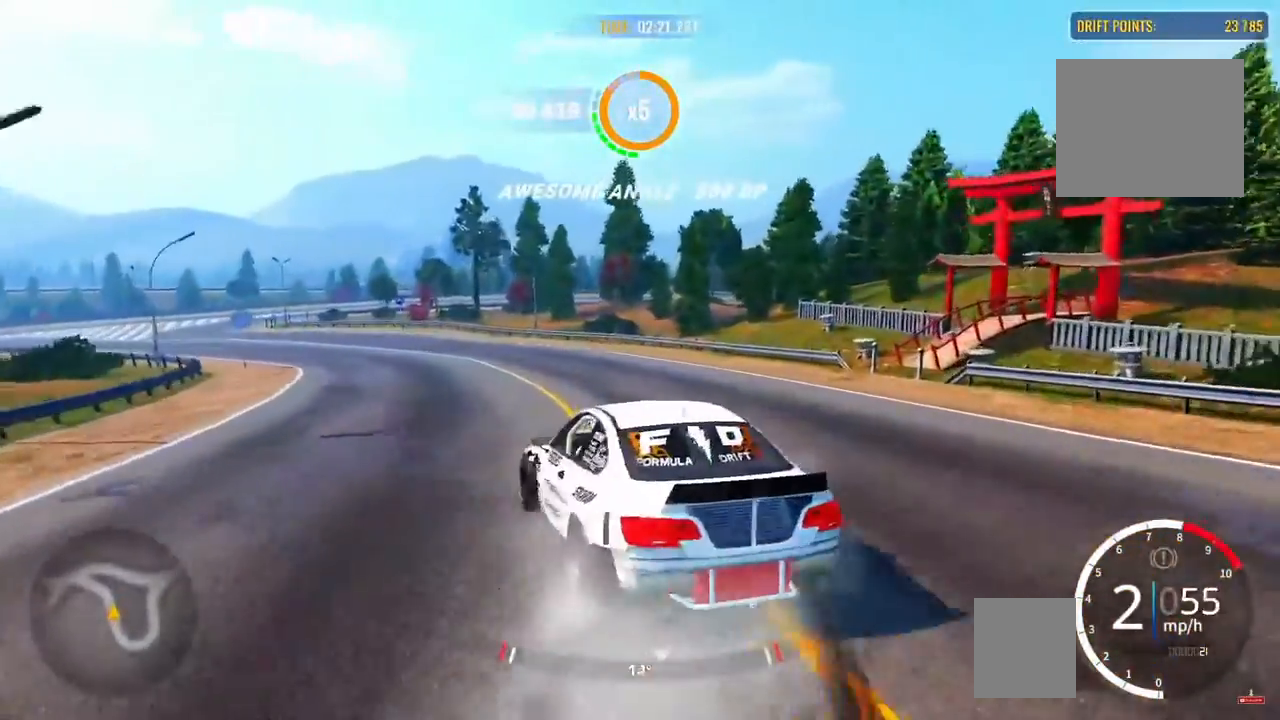
{"buttons": [], "left_stick": "up-left", "right_stick": "center", "events": []}
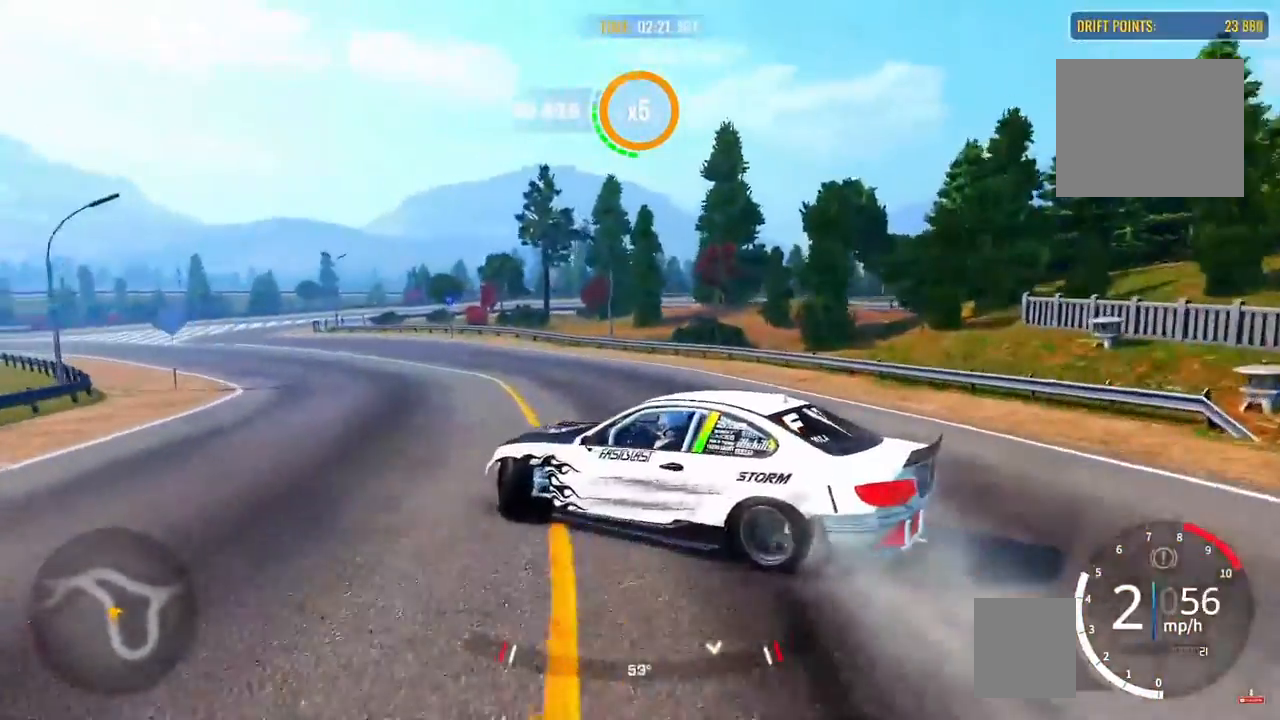
{"buttons": [], "left_stick": "up-left", "right_stick": "center", "events": []}
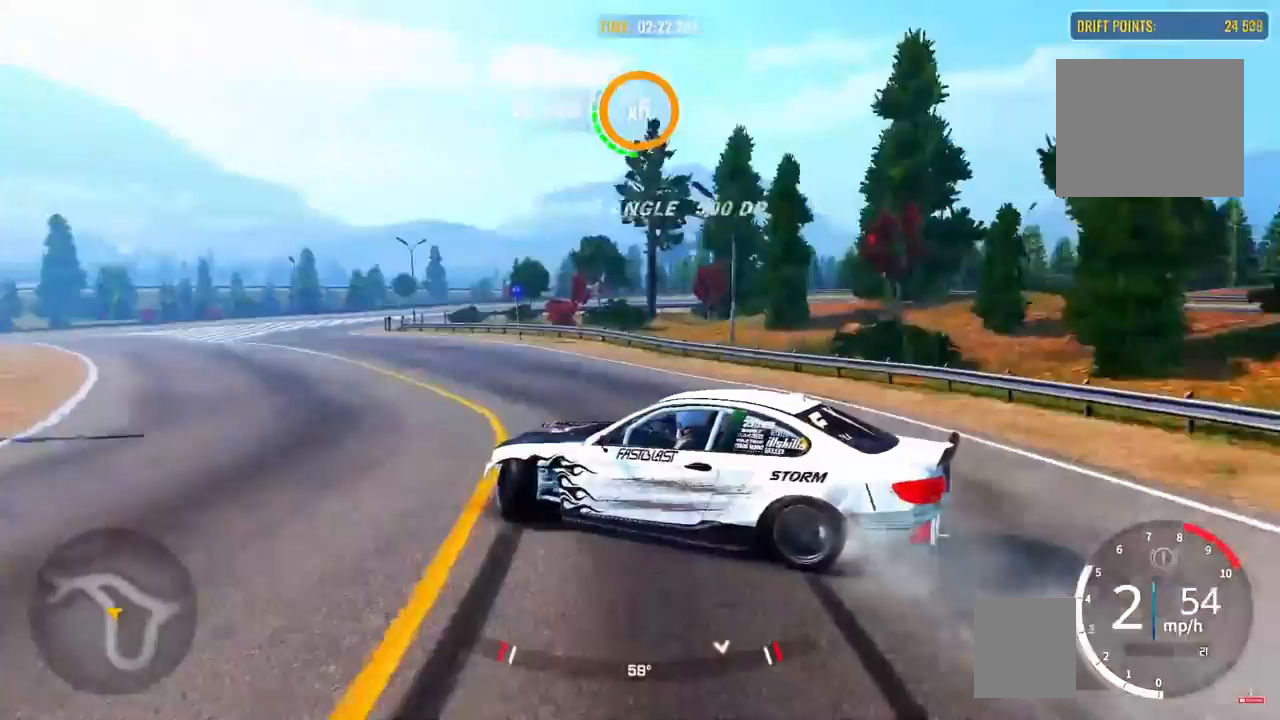
{"buttons": [], "left_stick": "up-left", "right_stick": "center", "events": []}
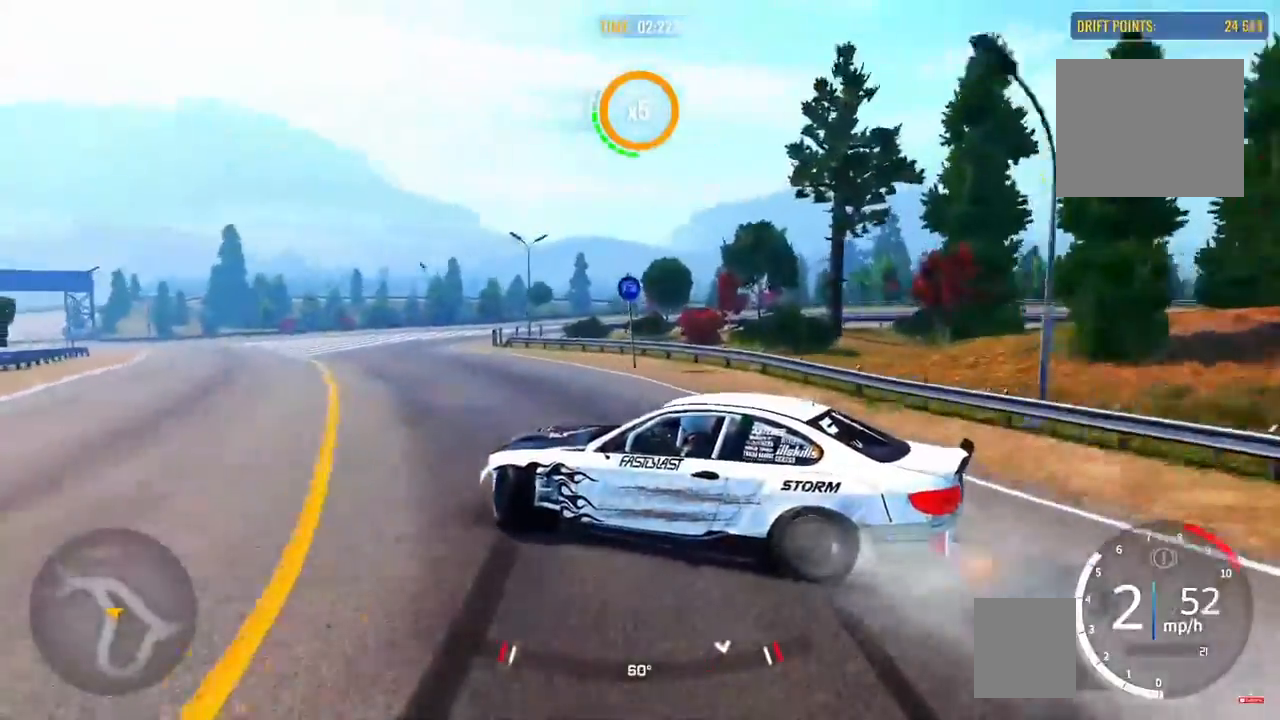
{"buttons": [], "left_stick": "up-left", "right_stick": "center", "events": []}
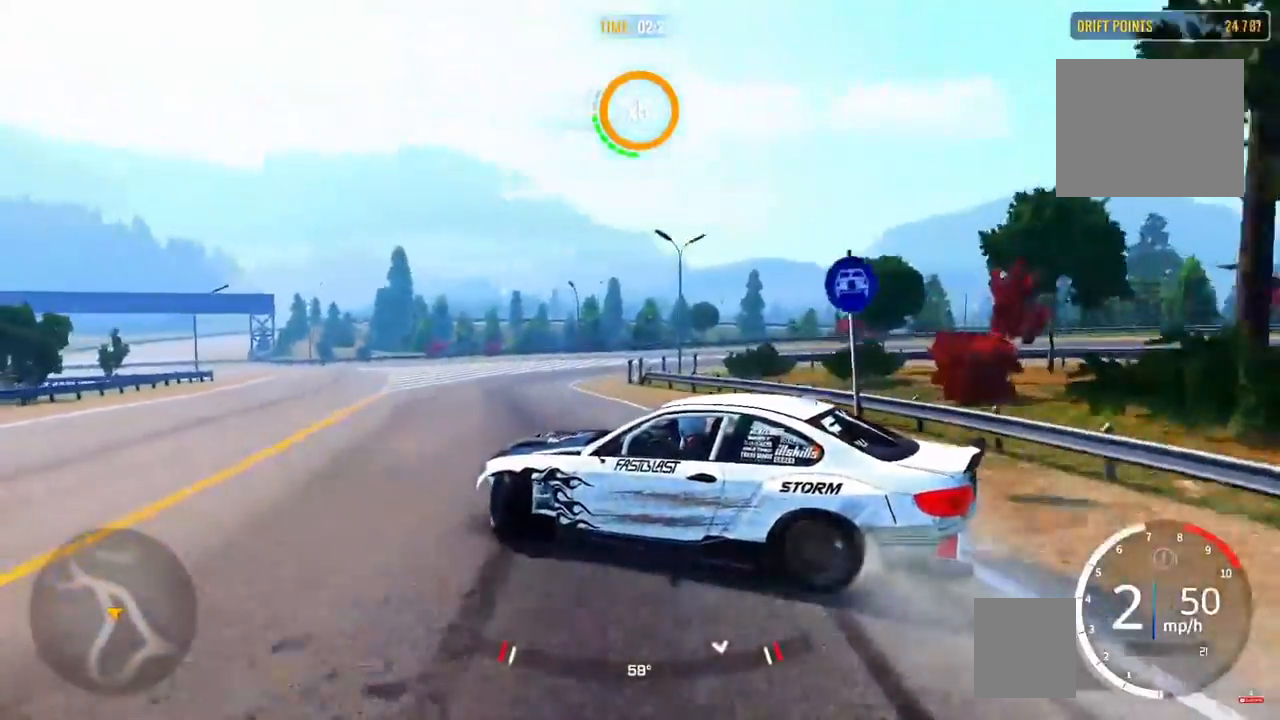
{"buttons": [], "left_stick": "up-left", "right_stick": "center", "events": []}
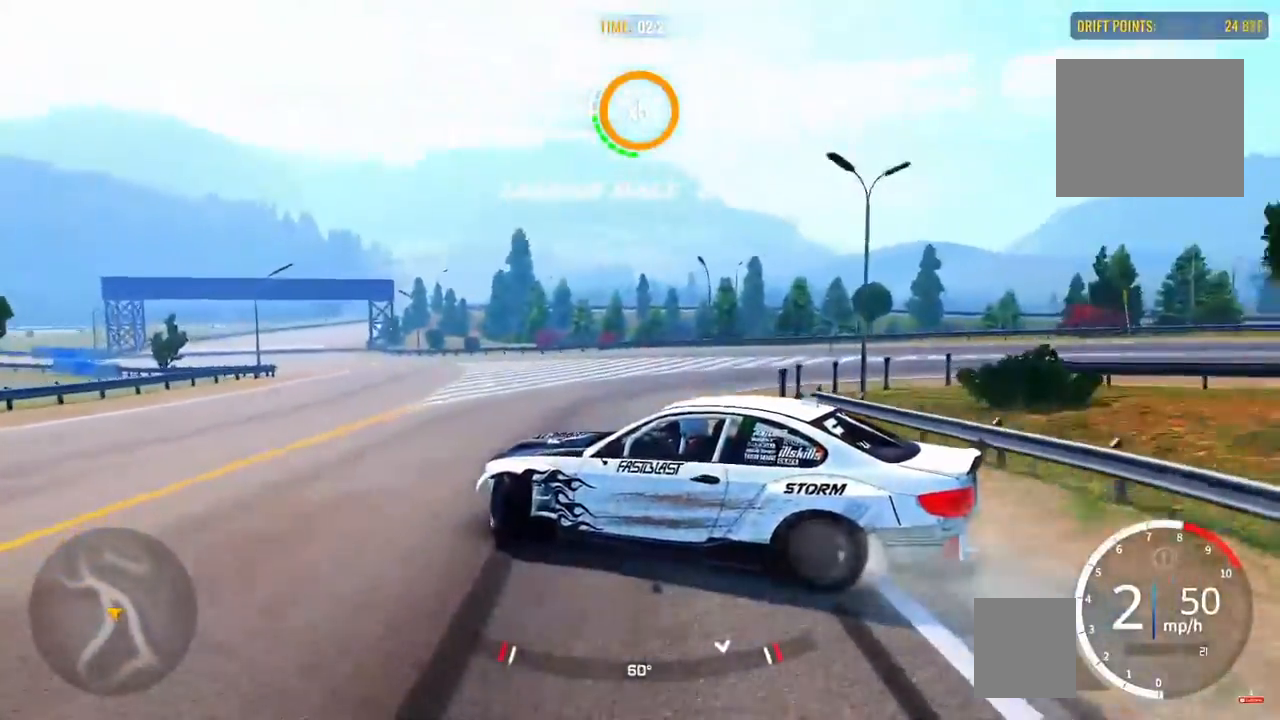
{"buttons": [], "left_stick": "up-left", "right_stick": "center", "events": []}